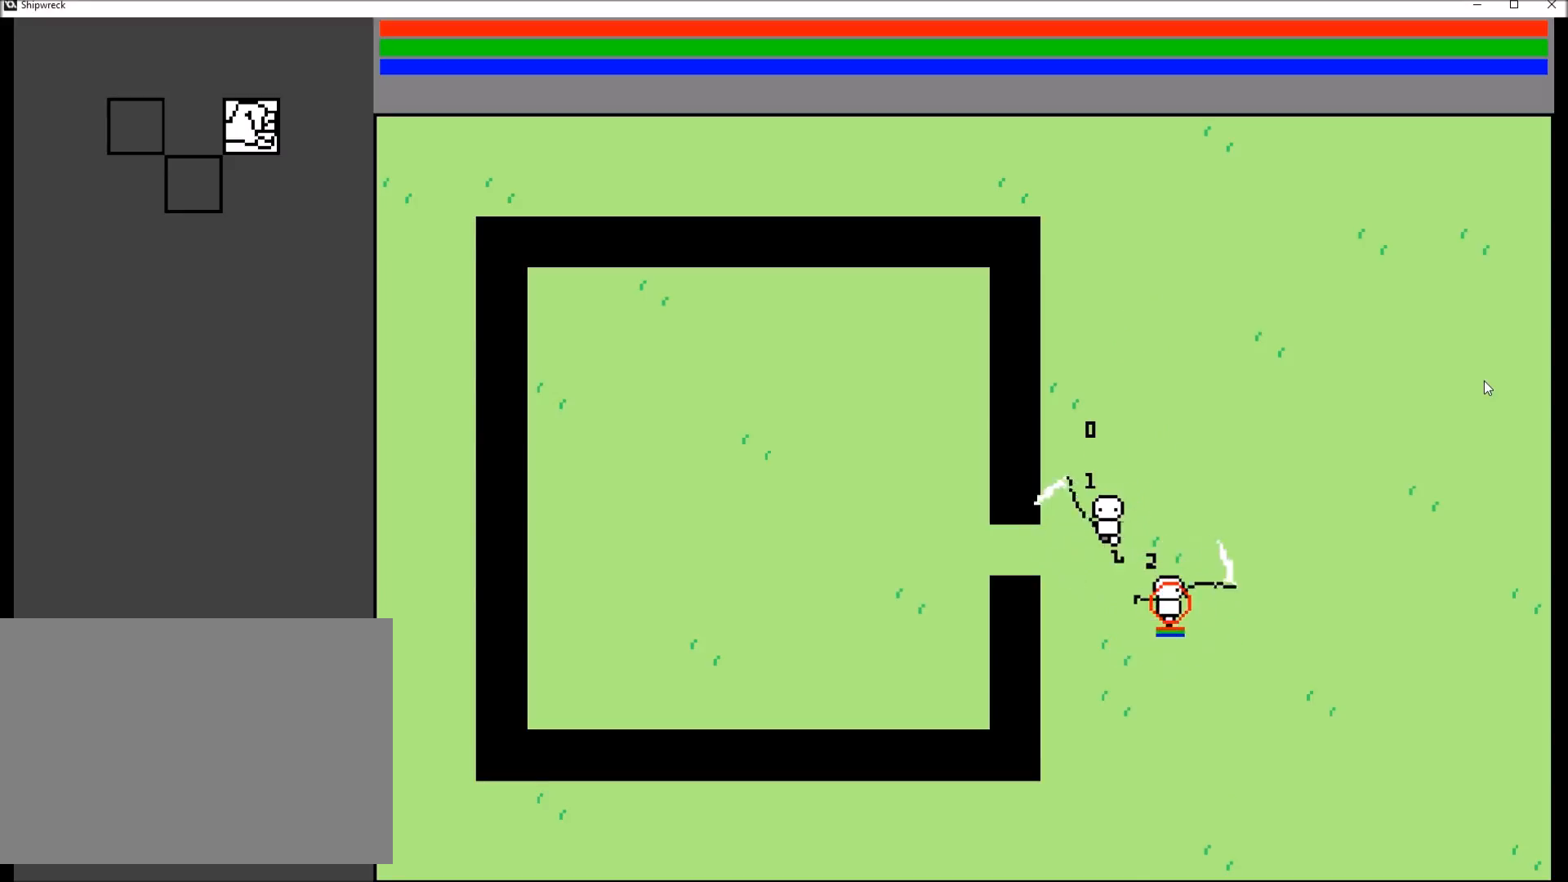
Gameplay with a controller (Xbox layout); each line is a JSON object with the inputs held at the frame after it. "events" lists button and stick changes between this image and that frame as [ms after this image, input, new state], when the widget could be followed in between. Not read: L3 R3 START.
{"buttons": [], "left_stick": "center", "right_stick": "center", "events": []}
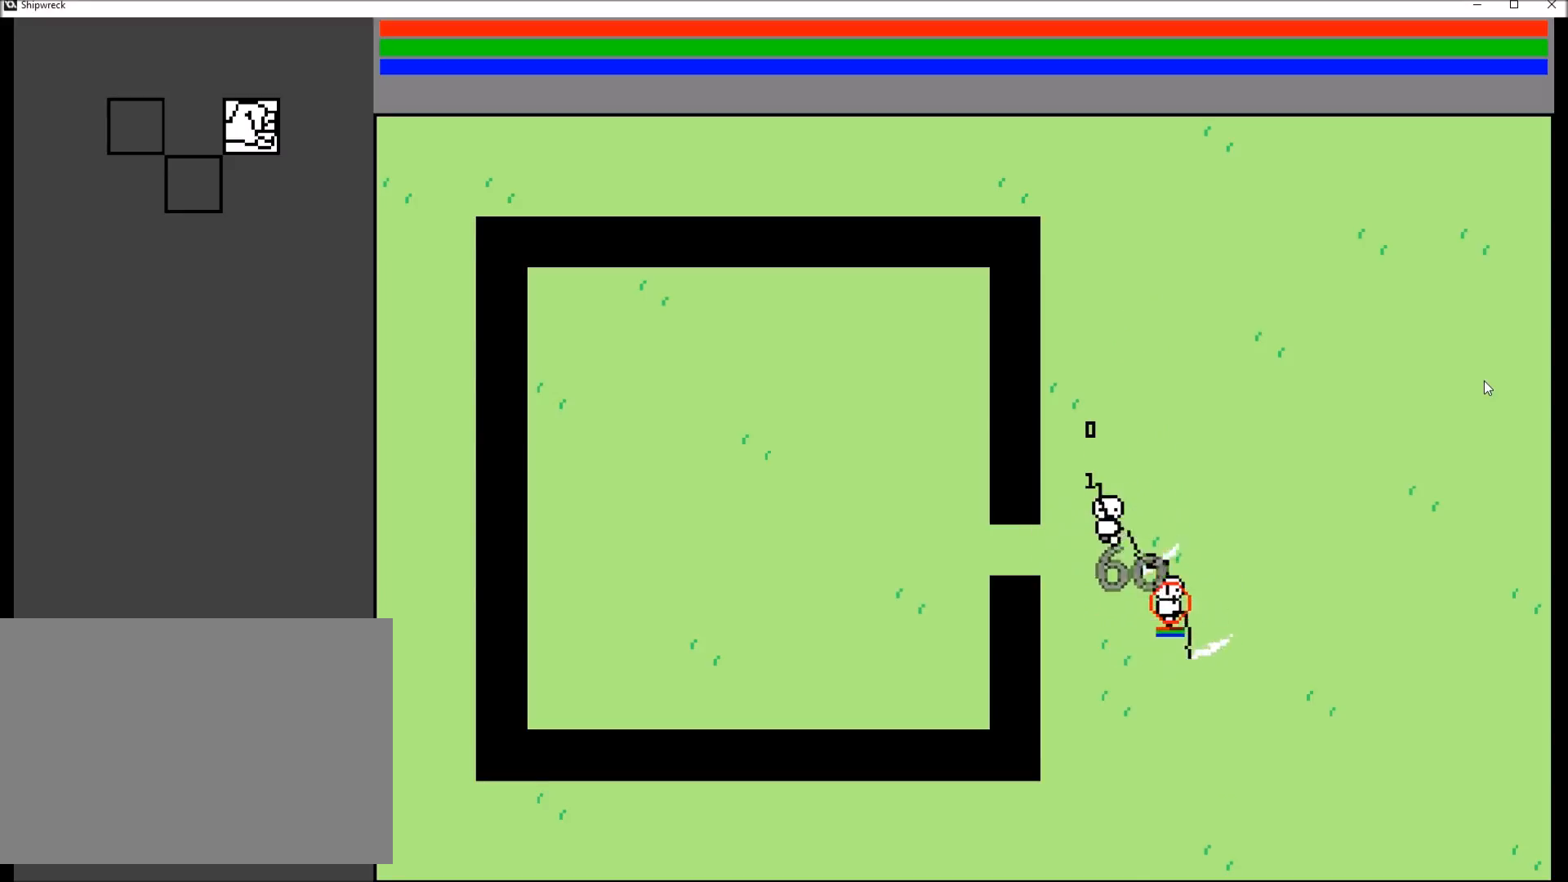
{"buttons": [], "left_stick": "center", "right_stick": "center", "events": [[267, "R2", "down"], [434, "R2", "up"]]}
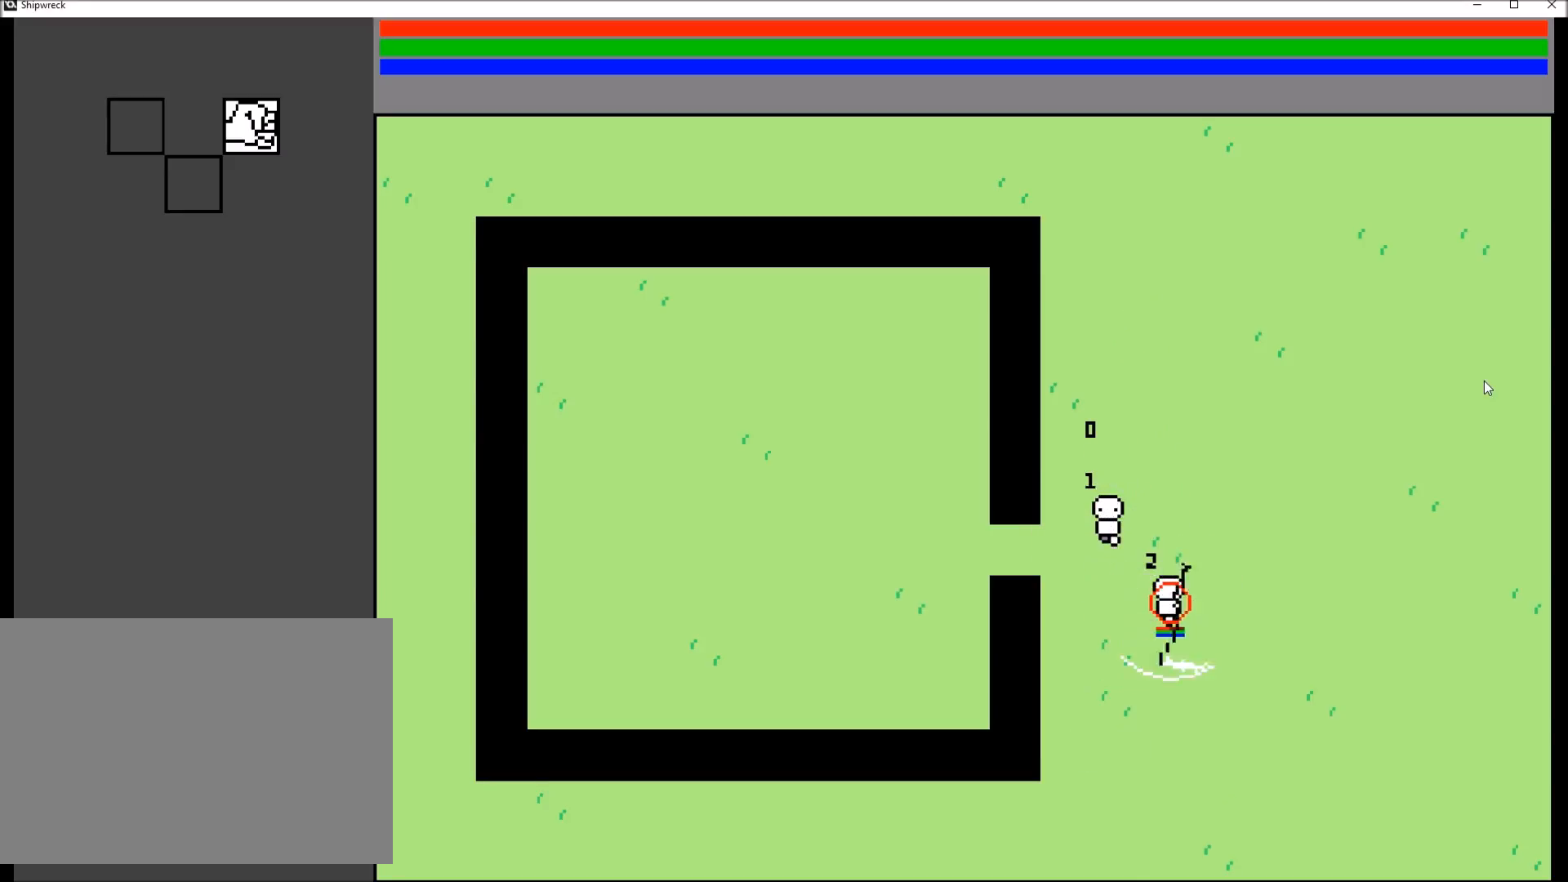
{"buttons": [], "left_stick": "center", "right_stick": "center", "events": [[333, "R2", "down"], [467, "R2", "up"]]}
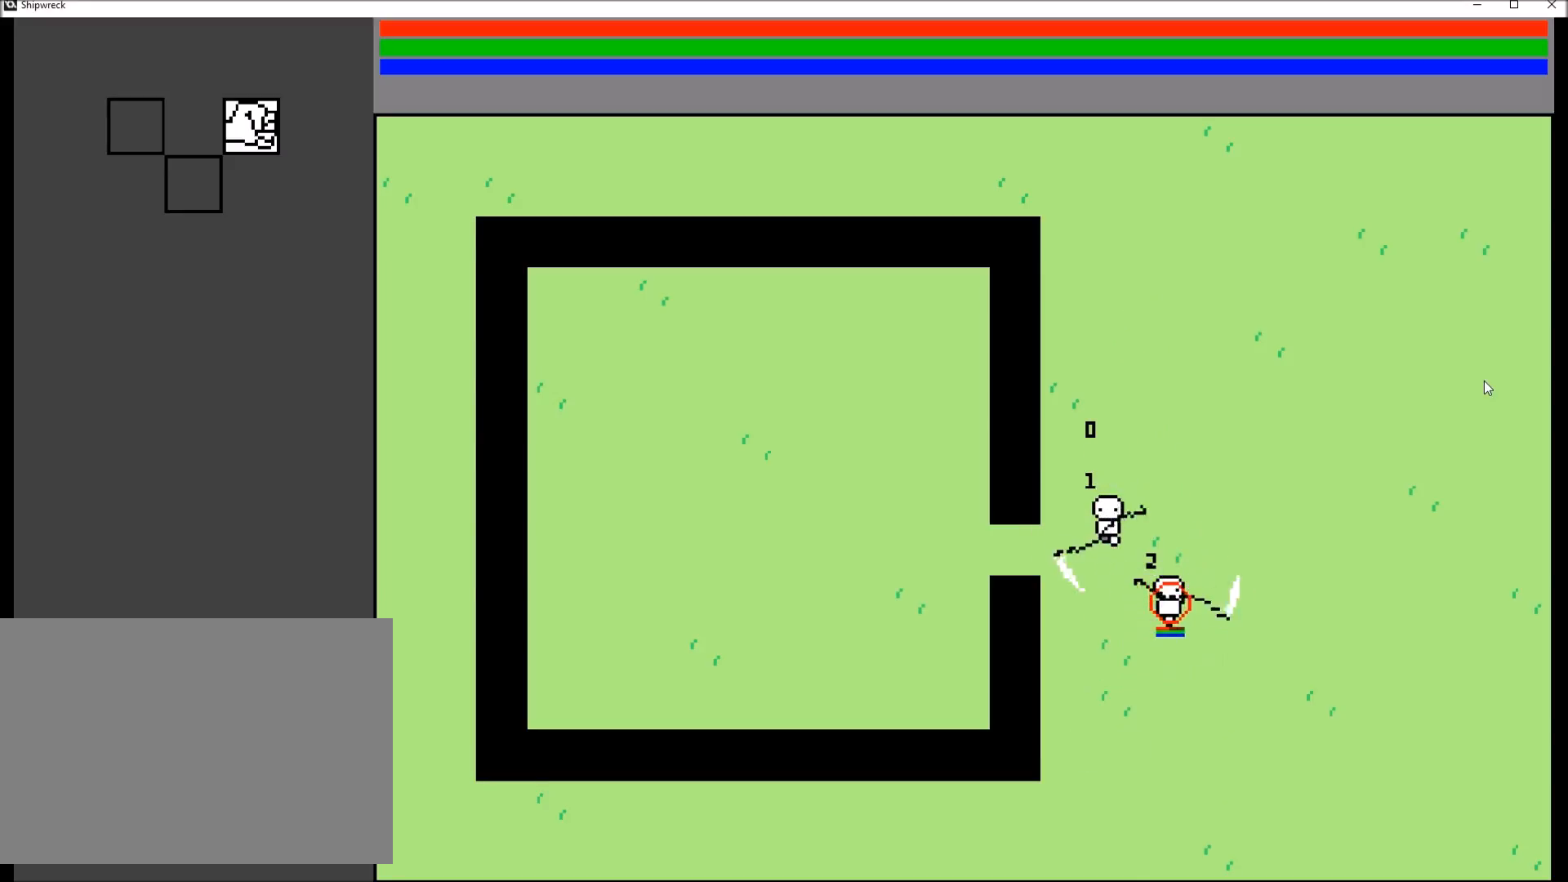
{"buttons": [], "left_stick": "center", "right_stick": "center", "events": []}
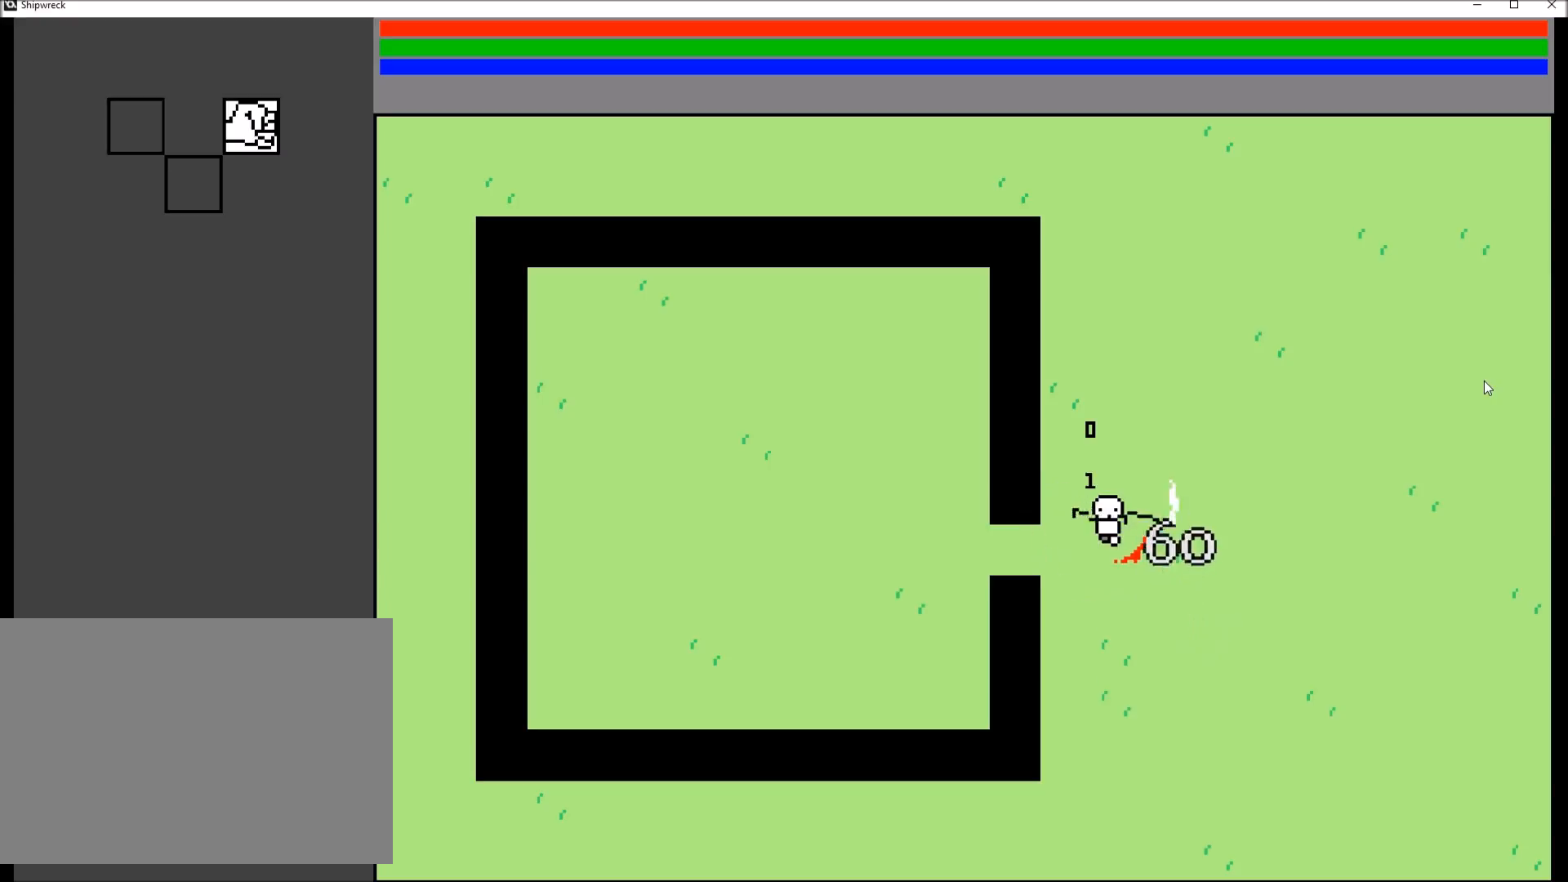
{"buttons": [], "left_stick": "center", "right_stick": "center", "events": []}
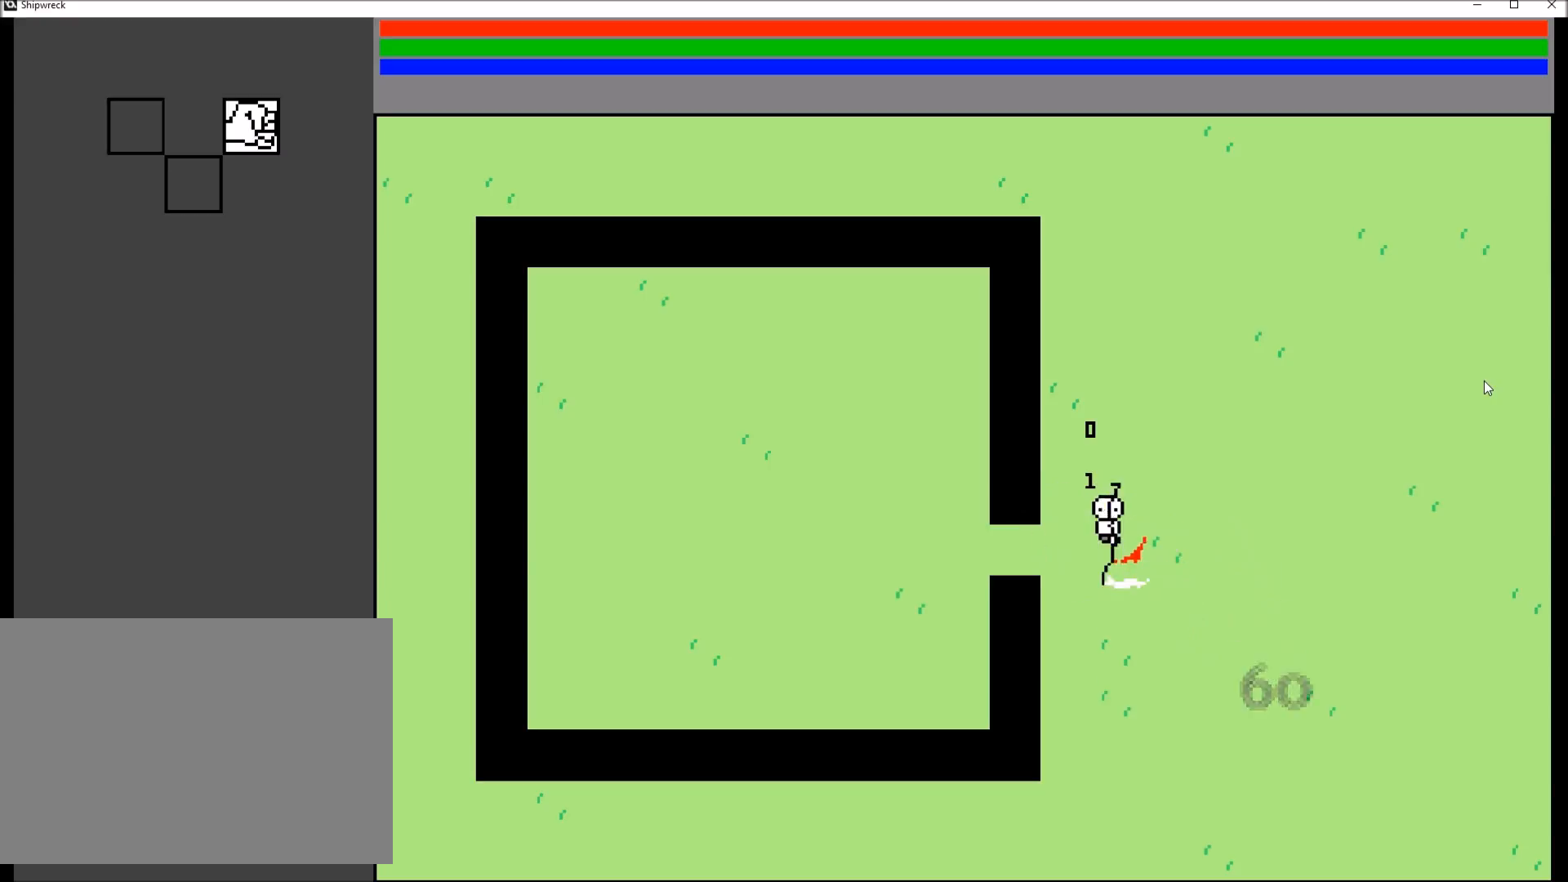
{"buttons": [], "left_stick": "center", "right_stick": "center", "events": []}
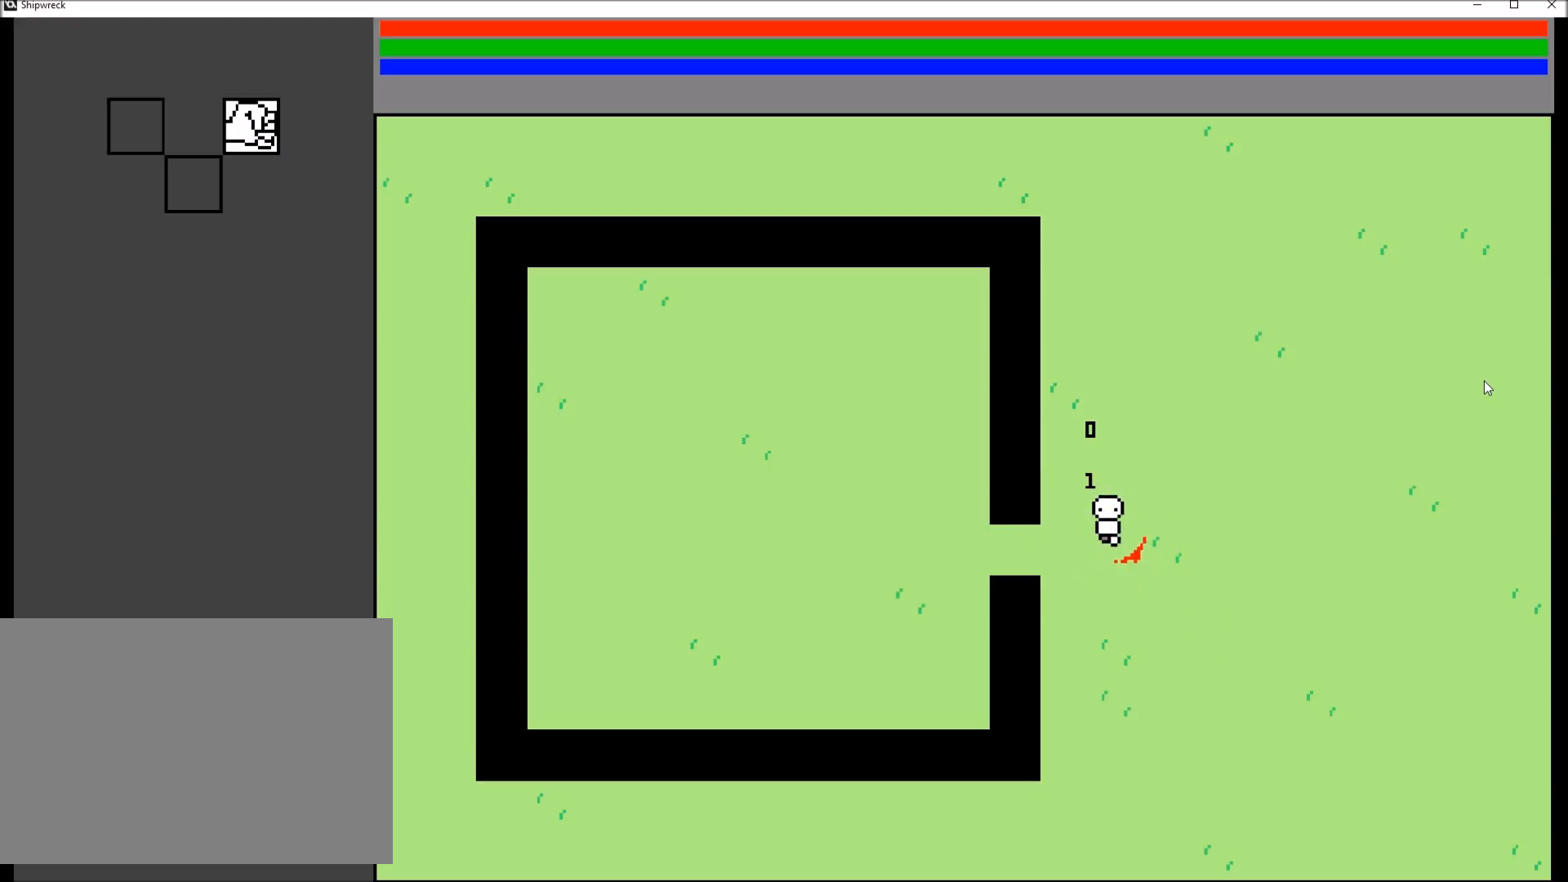
{"buttons": [], "left_stick": "center", "right_stick": "center", "events": []}